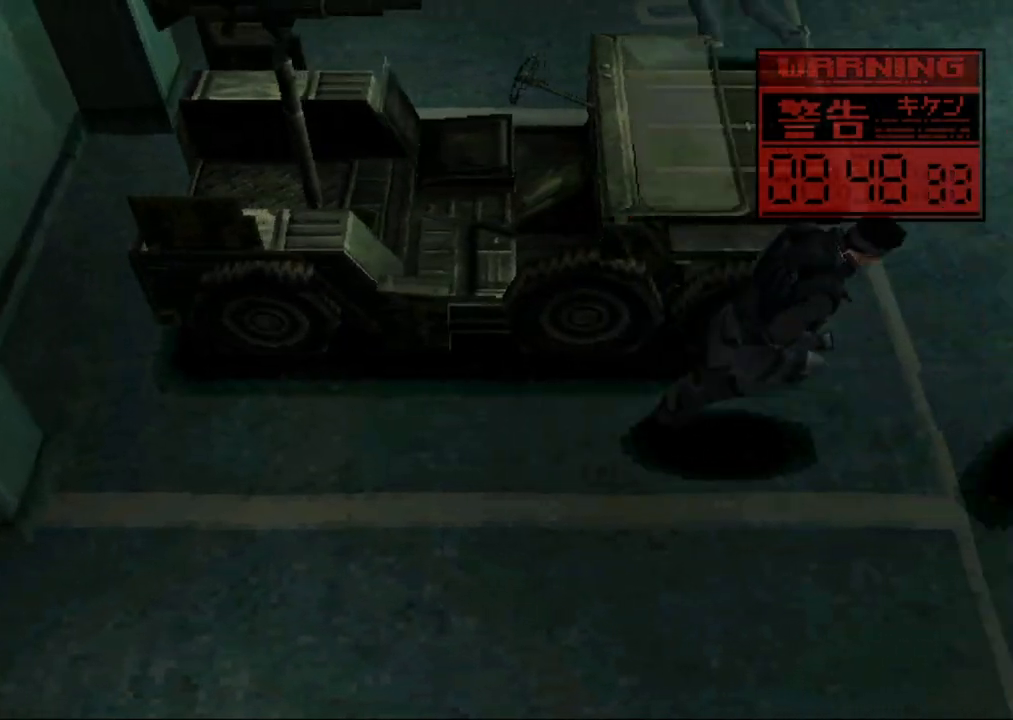
Gameplay with a controller (PlayStation layout); each line is a JSON object with the inputs held at the frame after it. "button_events" lists button changes between this image and that frame as [ms after this image, input, new state], when the widget could be followed in between (sticks are given only as held states). Not read: L3 R3 left_stick right_stick.
{"buttons": ["SQUARE", "DPAD_LEFT"], "button_events": [[200, "SQUARE", "down"], [250, "DPAD_RIGHT", "up"], [433, "DPAD_LEFT", "down"]]}
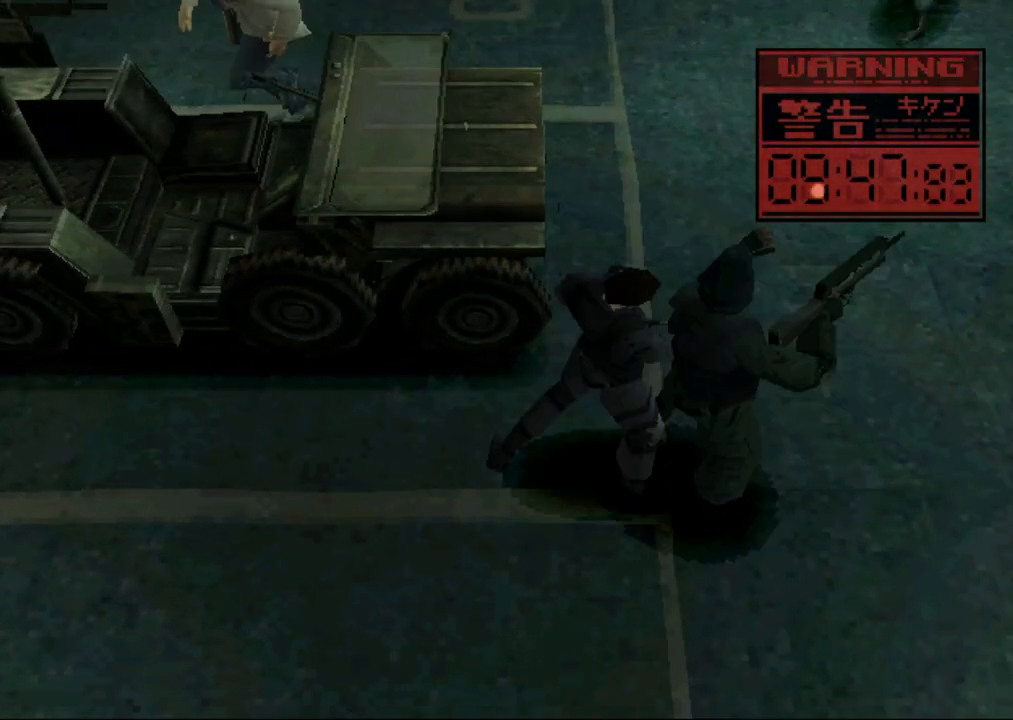
{"buttons": ["SQUARE", "DPAD_LEFT"], "button_events": []}
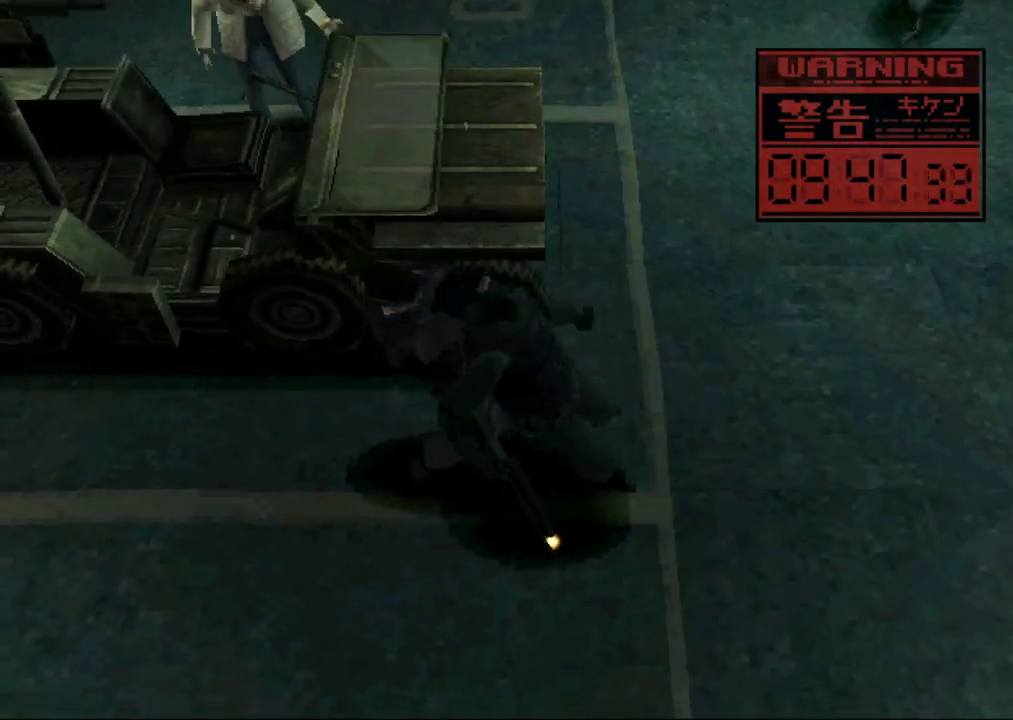
{"buttons": ["SQUARE", "DPAD_LEFT"], "button_events": []}
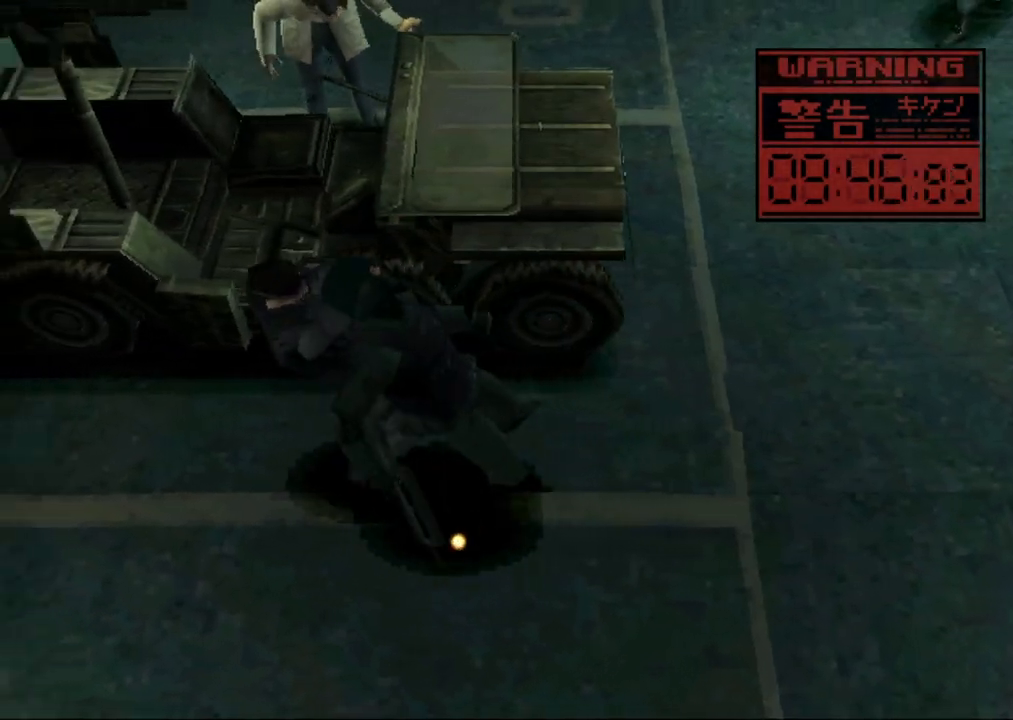
{"buttons": ["SQUARE", "DPAD_LEFT"], "button_events": []}
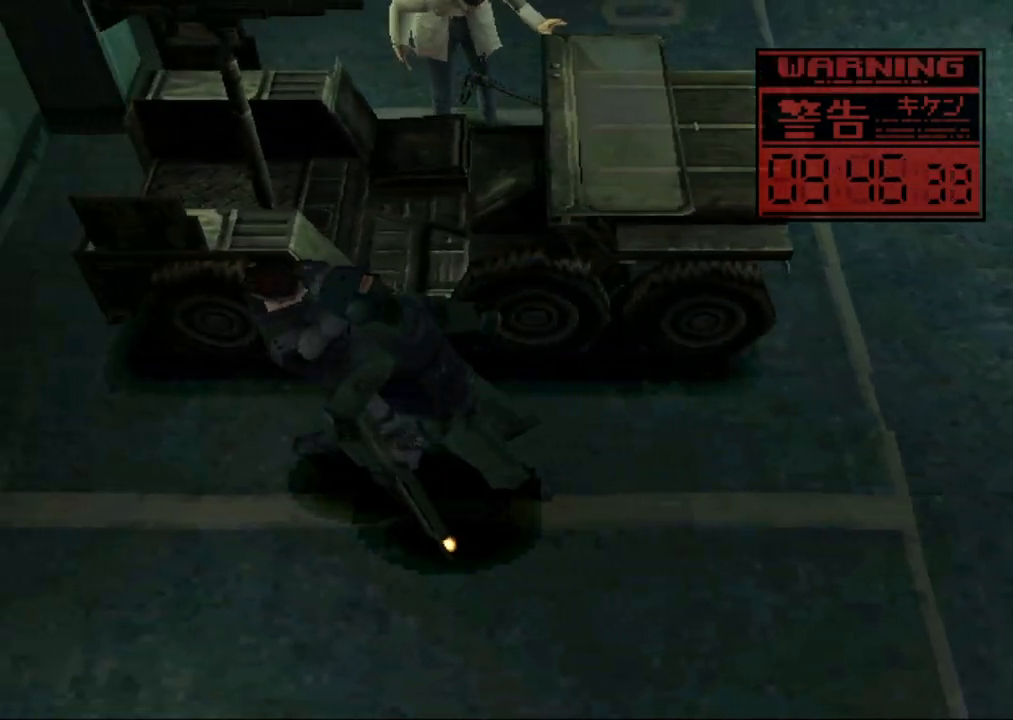
{"buttons": ["SQUARE"], "button_events": [[117, "SQUARE", "up"], [167, "SQUARE", "down"], [200, "DPAD_UP", "down"], [233, "DPAD_LEFT", "up"], [483, "DPAD_UP", "up"]]}
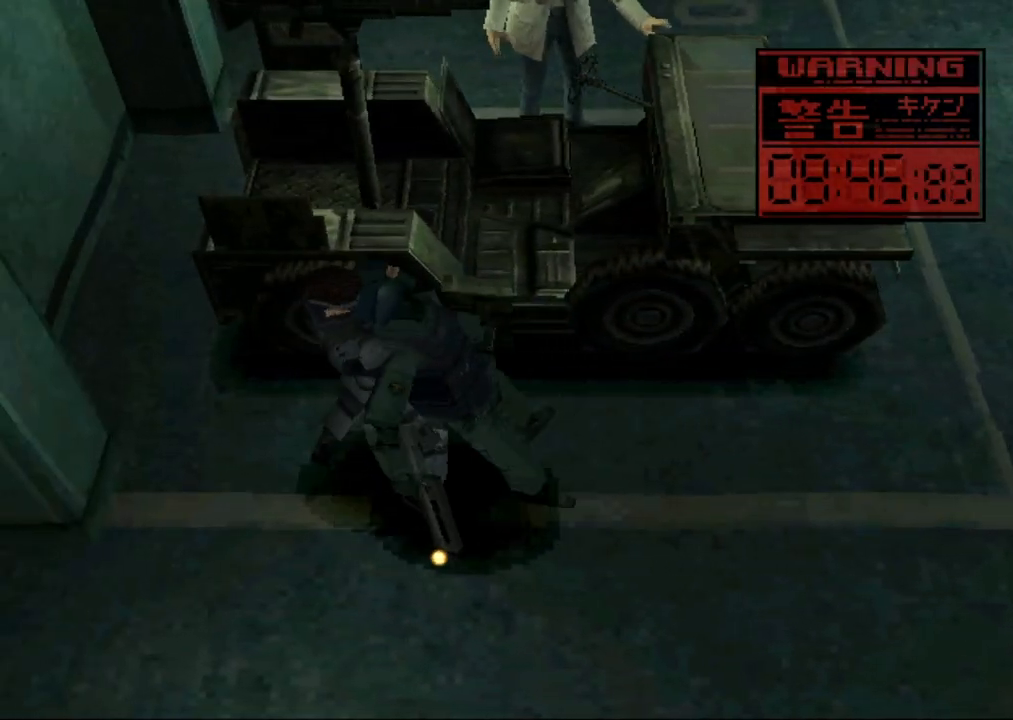
{"buttons": ["SQUARE", "DPAD_UP"], "button_events": [[250, "DPAD_LEFT", "down"], [317, "DPAD_UP", "down"], [350, "DPAD_LEFT", "up"]]}
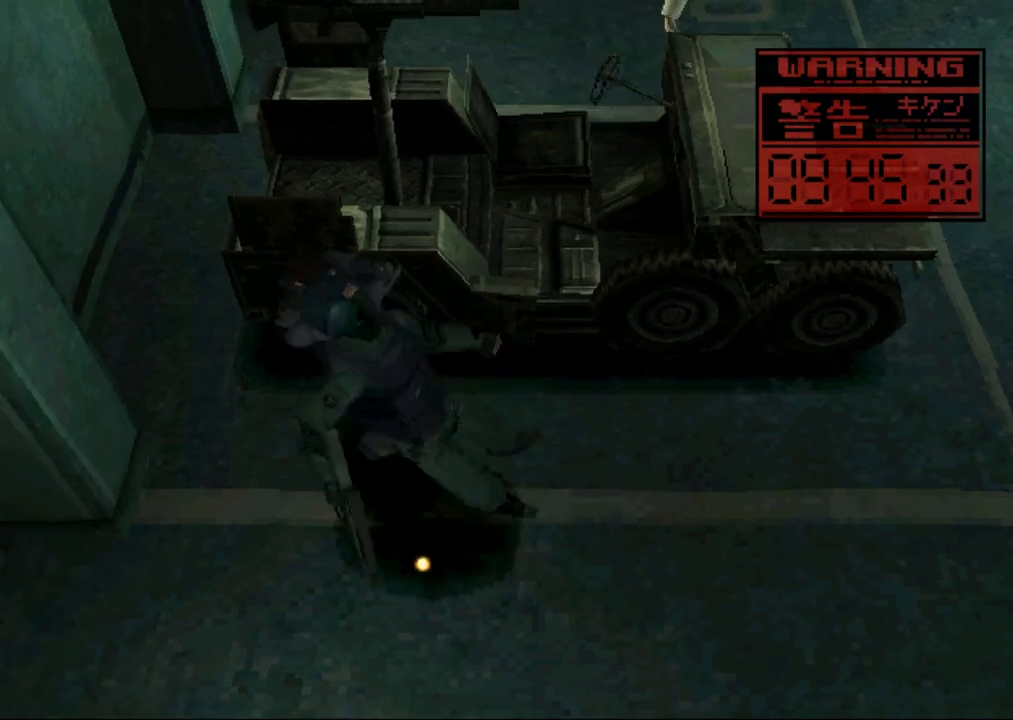
{"buttons": ["SQUARE"], "button_events": [[217, "DPAD_UP", "up"], [317, "SQUARE", "up"], [367, "SQUARE", "down"]]}
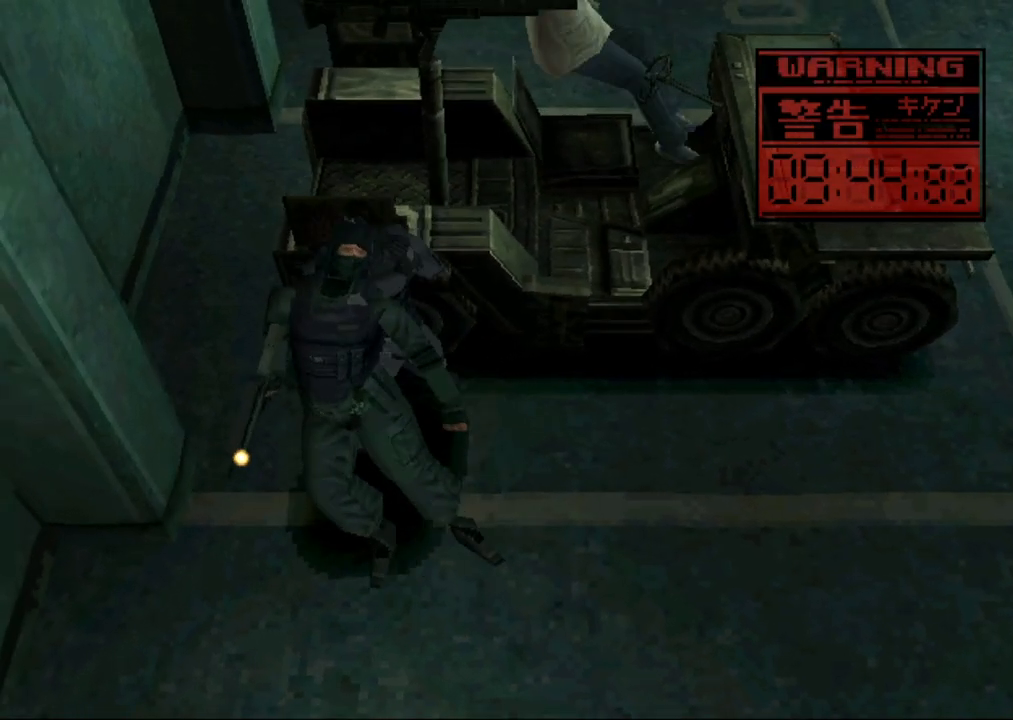
{"buttons": ["SQUARE"], "button_events": []}
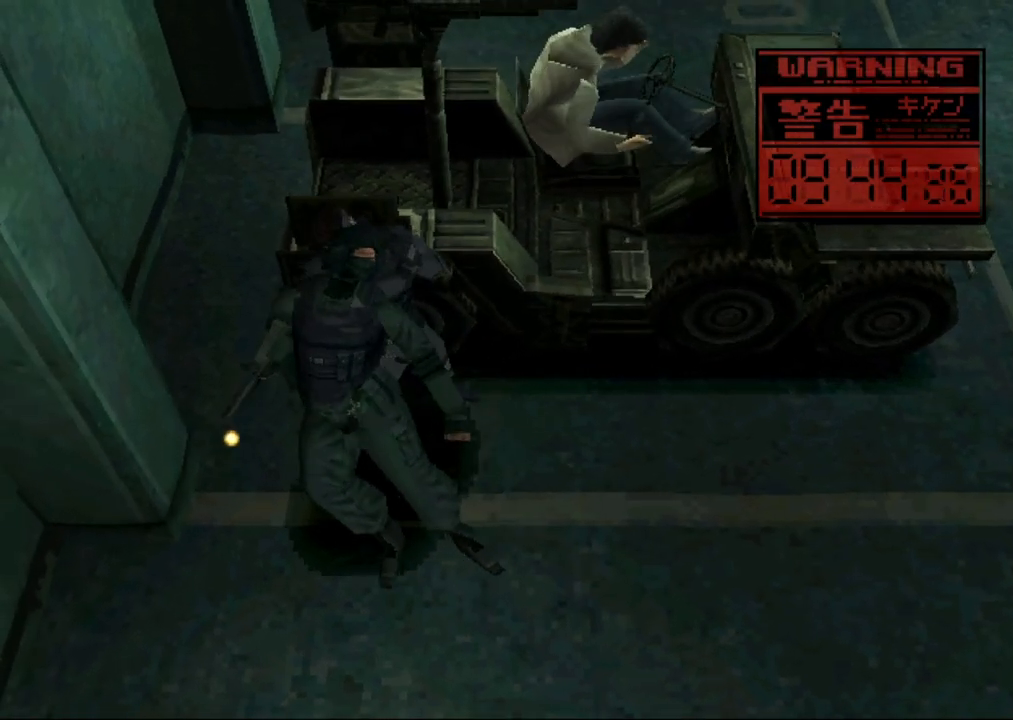
{"buttons": ["SQUARE"], "button_events": [[433, "SQUARE", "up"], [500, "SQUARE", "down"]]}
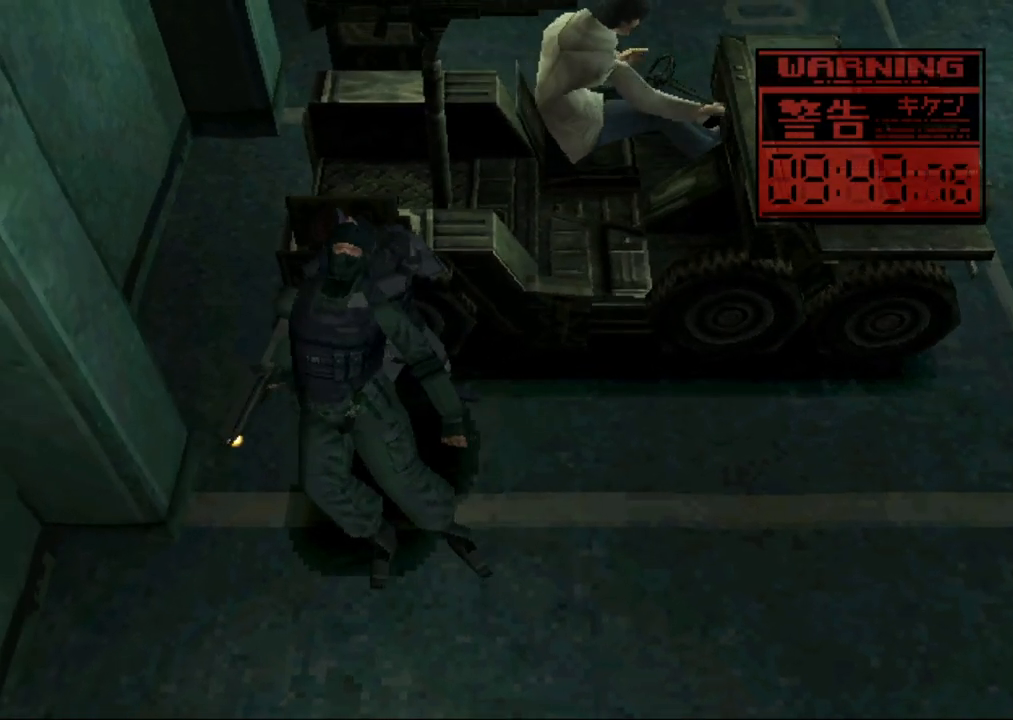
{"buttons": ["SQUARE"], "button_events": []}
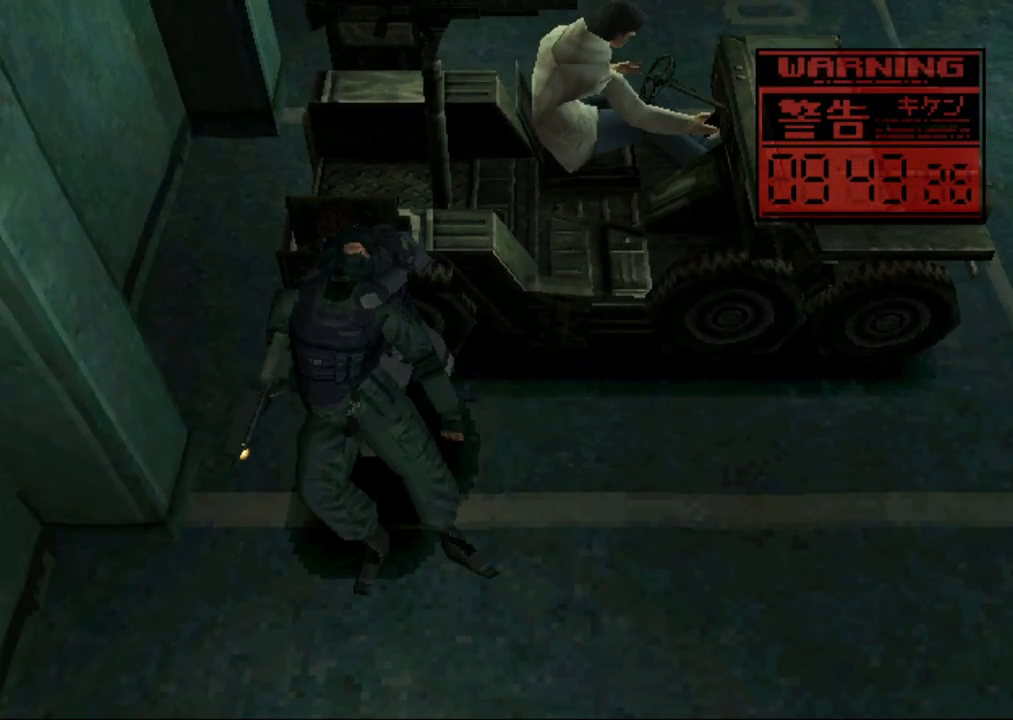
{"buttons": ["SQUARE"], "button_events": [[400, "SQUARE", "up"], [483, "SQUARE", "down"]]}
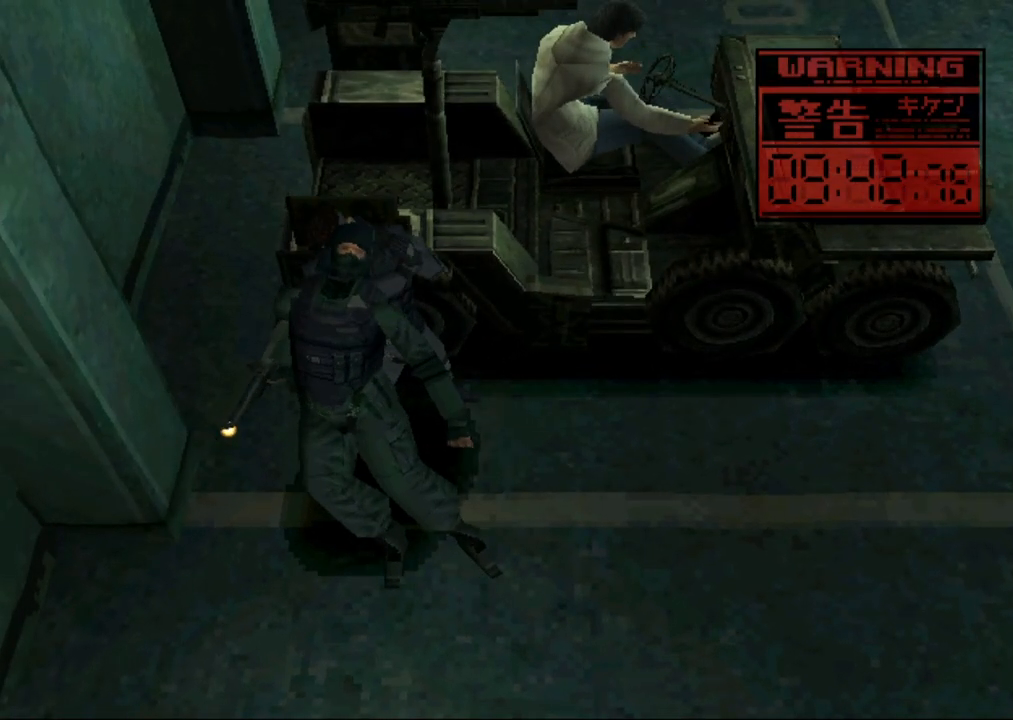
{"buttons": ["SQUARE"], "button_events": [[67, "SQUARE", "up"], [133, "SQUARE", "down"], [200, "SQUARE", "up"], [283, "SQUARE", "down"], [350, "SQUARE", "up"], [400, "SQUARE", "down"]]}
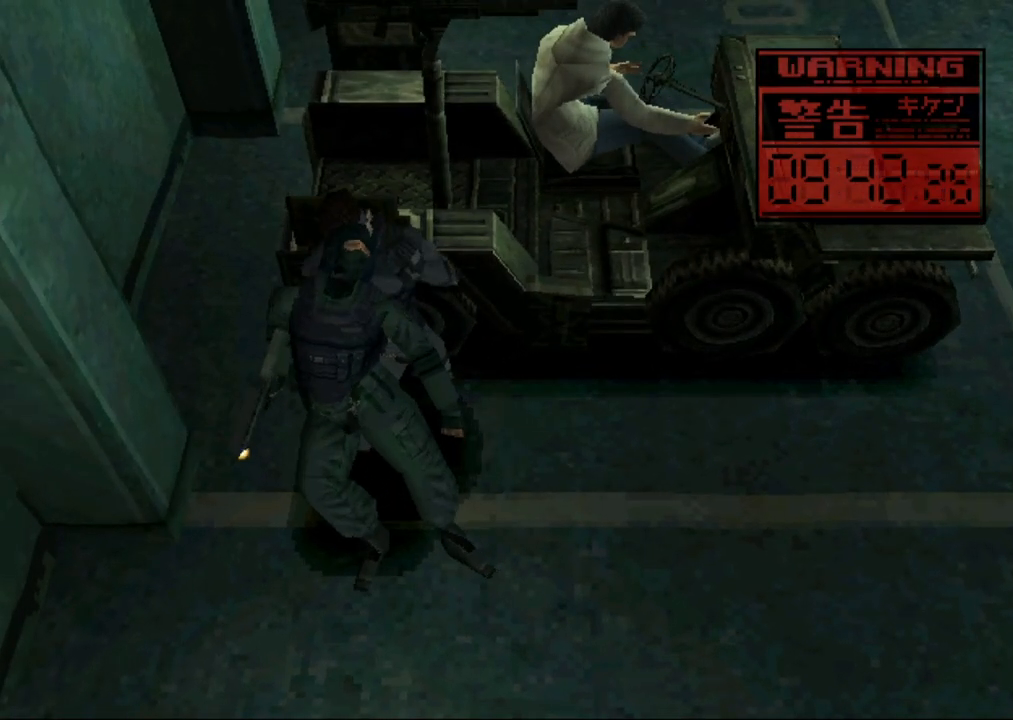
{"buttons": ["SQUARE"], "button_events": [[50, "SQUARE", "up"], [117, "SQUARE", "down"], [283, "SQUARE", "up"], [333, "SQUARE", "down"], [417, "SQUARE", "up"], [467, "SQUARE", "down"]]}
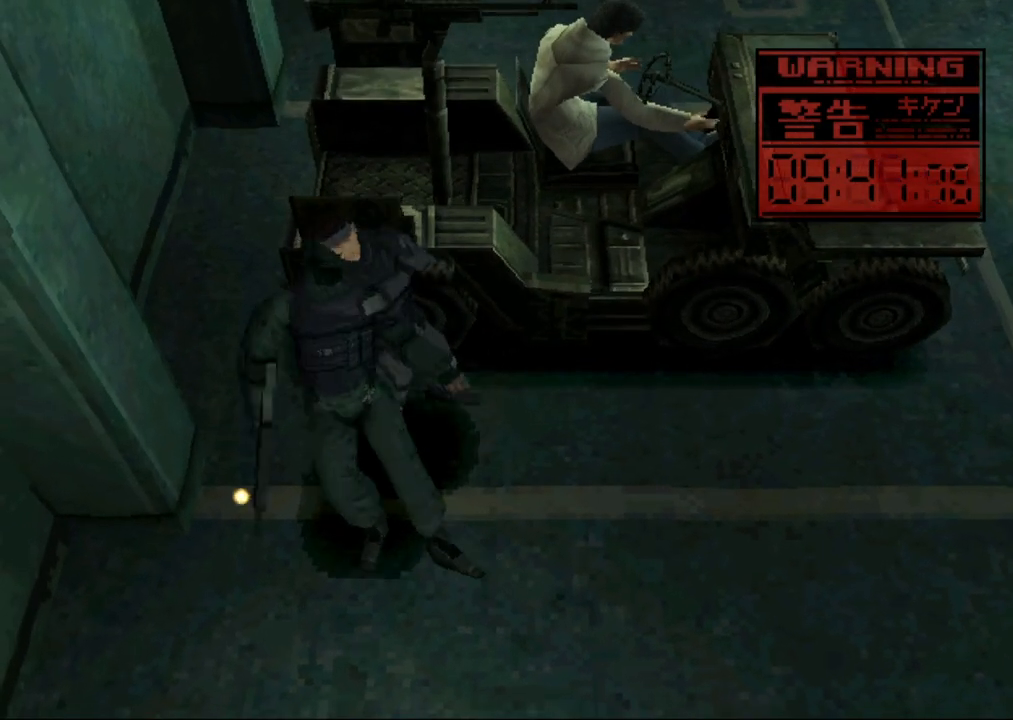
{"buttons": [], "button_events": [[50, "SQUARE", "up"], [100, "SQUARE", "down"], [183, "SQUARE", "up"], [250, "SQUARE", "down"], [350, "SQUARE", "up"]]}
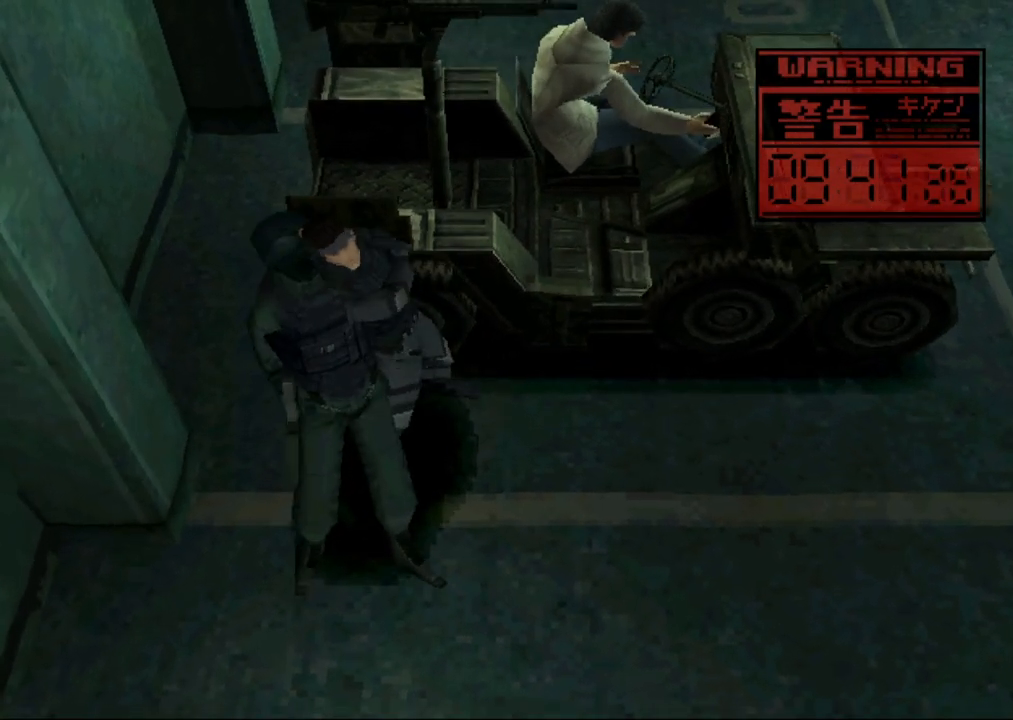
{"buttons": [], "button_events": []}
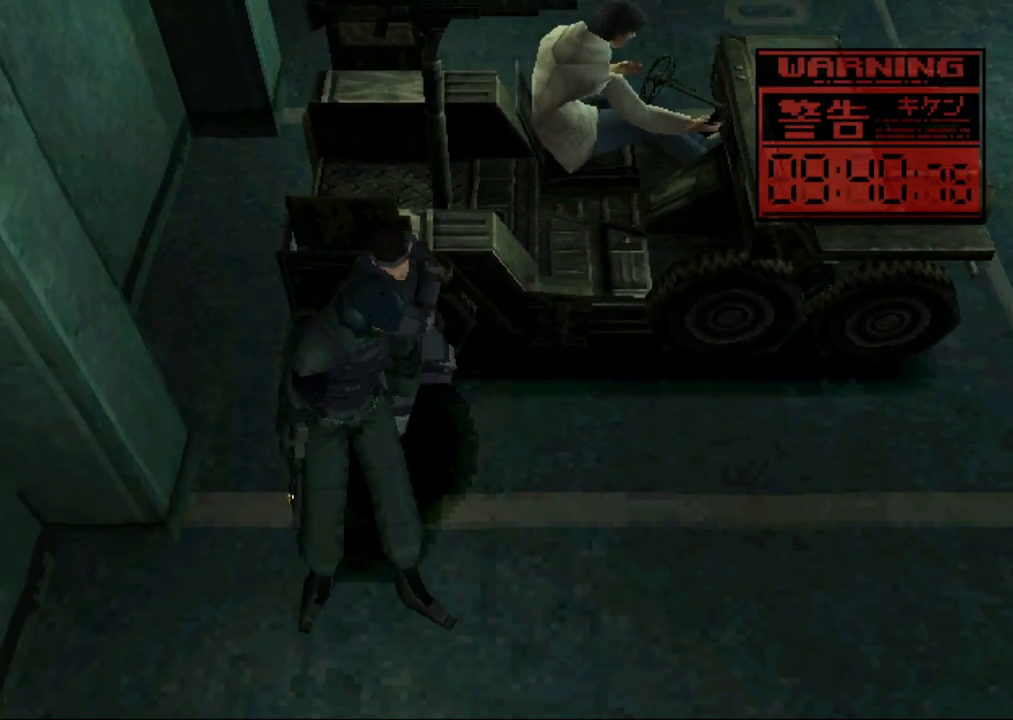
{"buttons": ["DPAD_UP"], "button_events": [[500, "DPAD_UP", "down"]]}
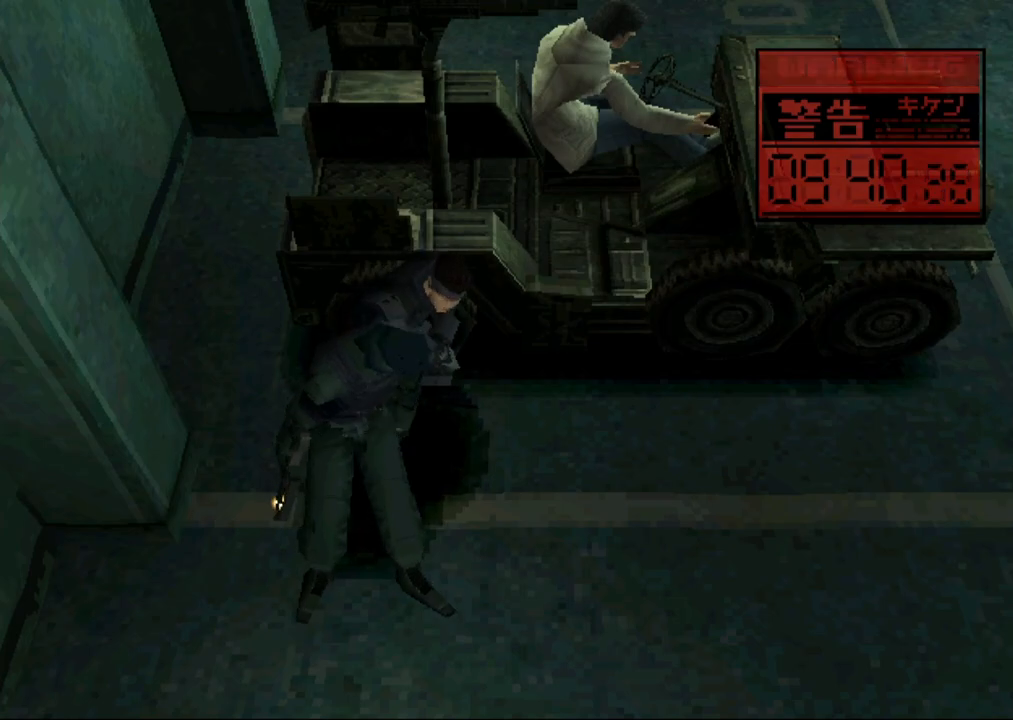
{"buttons": [], "button_events": [[100, "DPAD_UP", "up"], [383, "DPAD_UP", "down"], [500, "DPAD_UP", "up"]]}
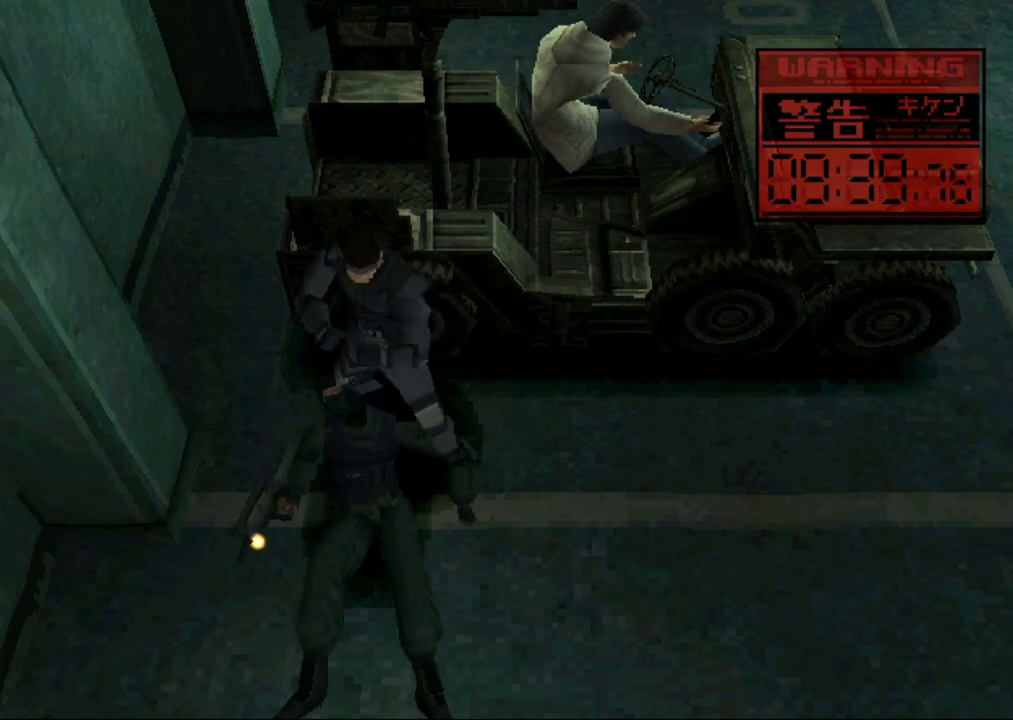
{"buttons": [], "button_events": [[133, "DPAD_UP", "down"], [200, "DPAD_UP", "up"], [333, "DPAD_UP", "down"], [417, "DPAD_UP", "up"]]}
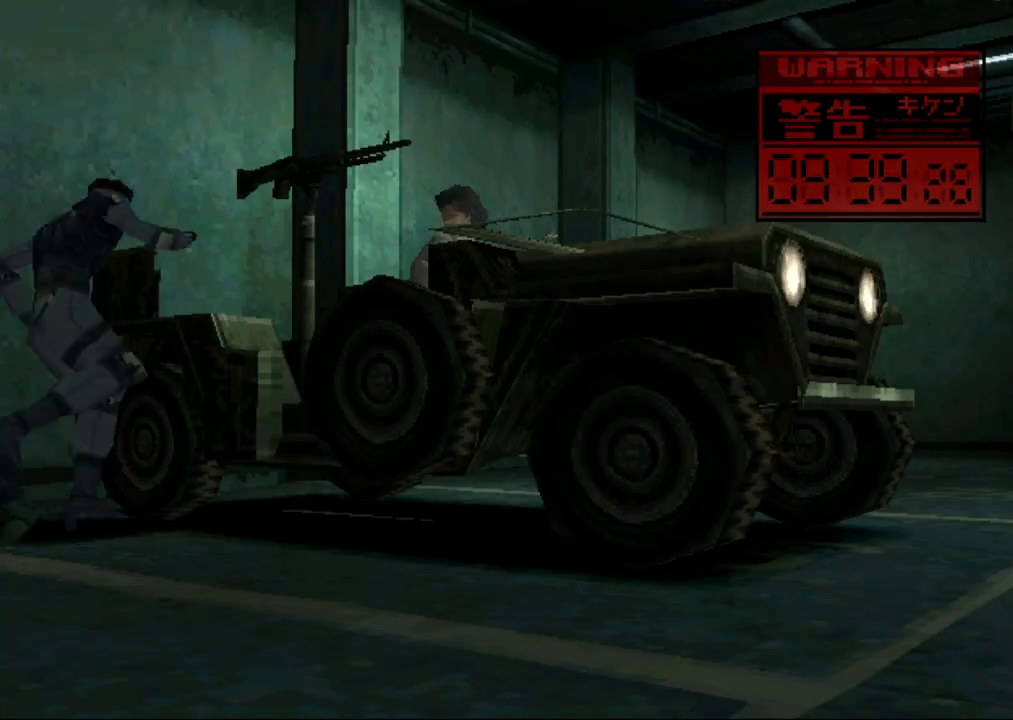
{"buttons": ["SQUARE", "TRIANGLE"], "button_events": [[17, "DPAD_UP", "down"], [117, "DPAD_UP", "up"], [183, "DPAD_UP", "down"], [250, "DPAD_UP", "up"], [250, "SQUARE", "down"], [250, "TRIANGLE", "down"]]}
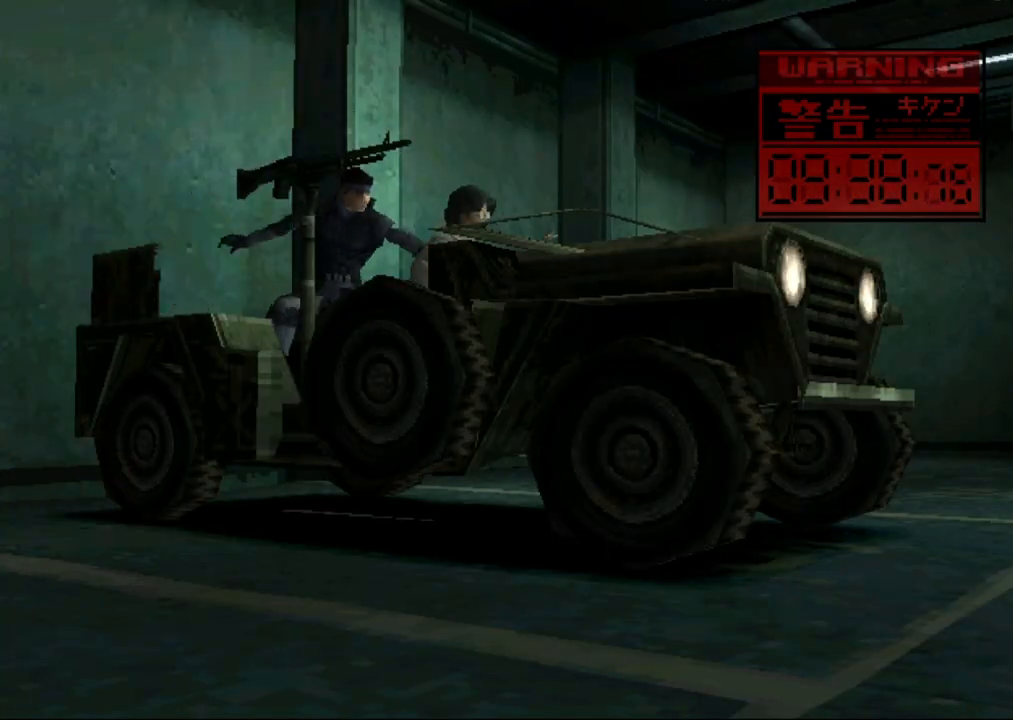
{"buttons": ["SQUARE", "TRIANGLE", "DPAD_LEFT"], "button_events": [[483, "DPAD_LEFT", "down"]]}
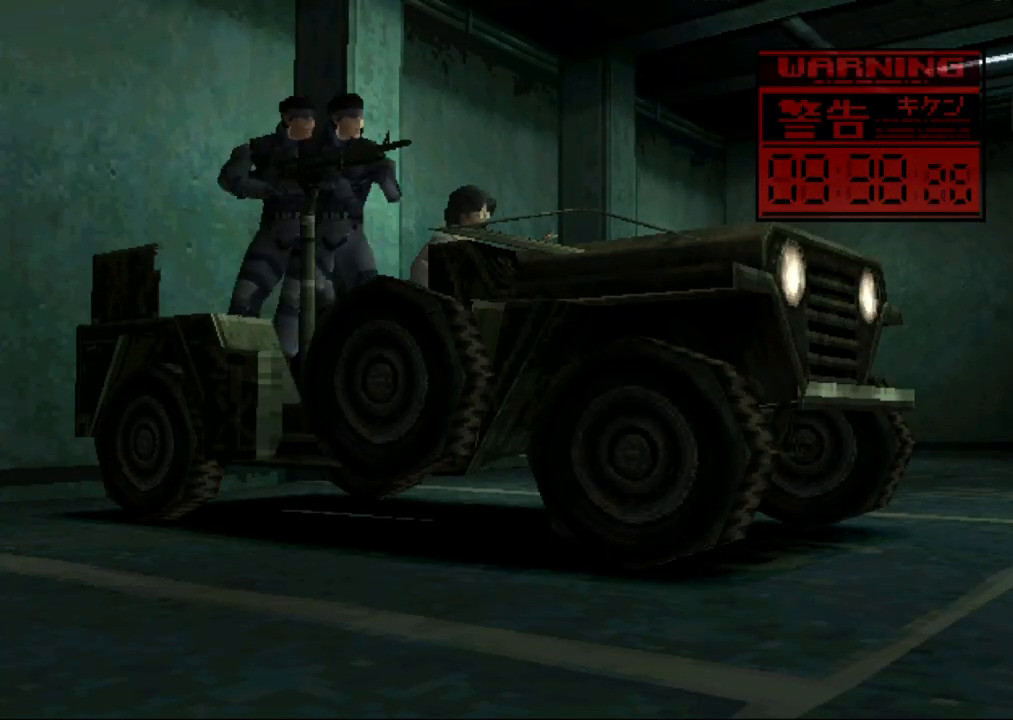
{"buttons": ["SQUARE", "TRIANGLE", "DPAD_LEFT"], "button_events": []}
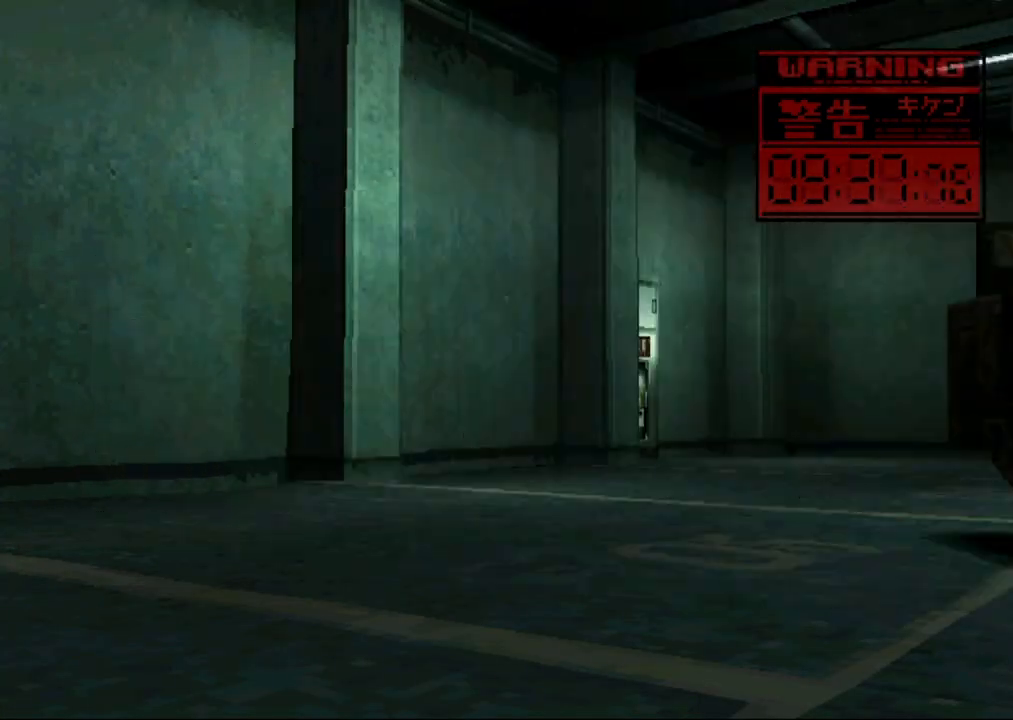
{"buttons": ["SQUARE", "TRIANGLE", "DPAD_LEFT"], "button_events": []}
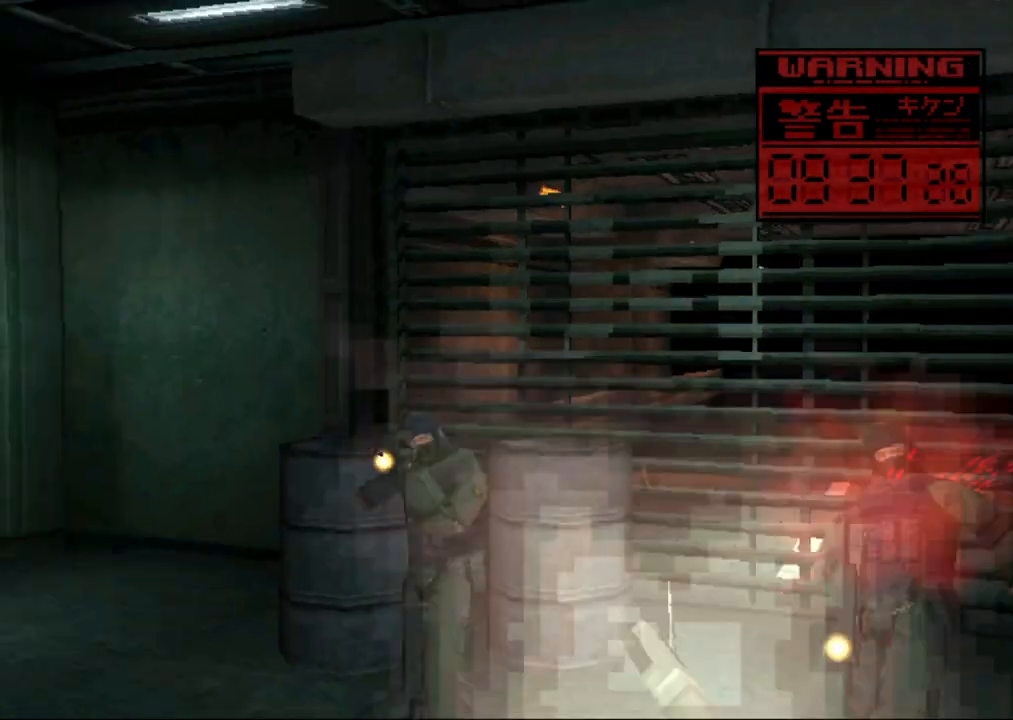
{"buttons": ["SQUARE", "TRIANGLE", "DPAD_RIGHT"], "button_events": [[117, "DPAD_UP", "down"], [150, "DPAD_LEFT", "up"], [183, "DPAD_RIGHT", "down"], [183, "DPAD_UP", "up"]]}
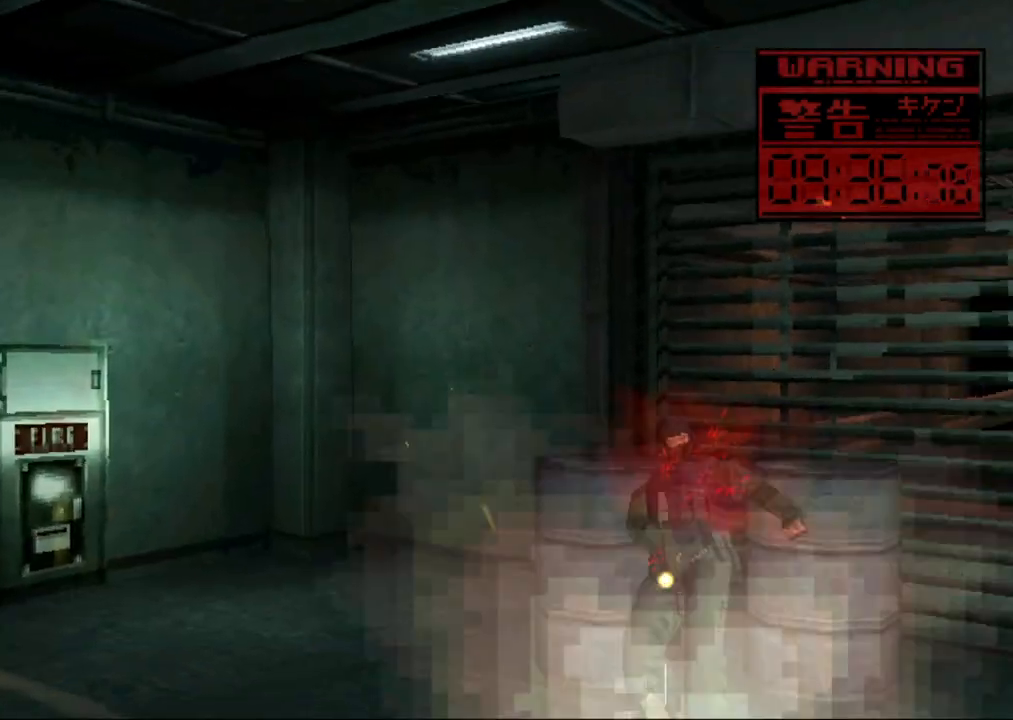
{"buttons": ["SQUARE", "TRIANGLE"], "button_events": [[100, "DPAD_RIGHT", "up"], [250, "DPAD_LEFT", "down"], [317, "DPAD_LEFT", "up"]]}
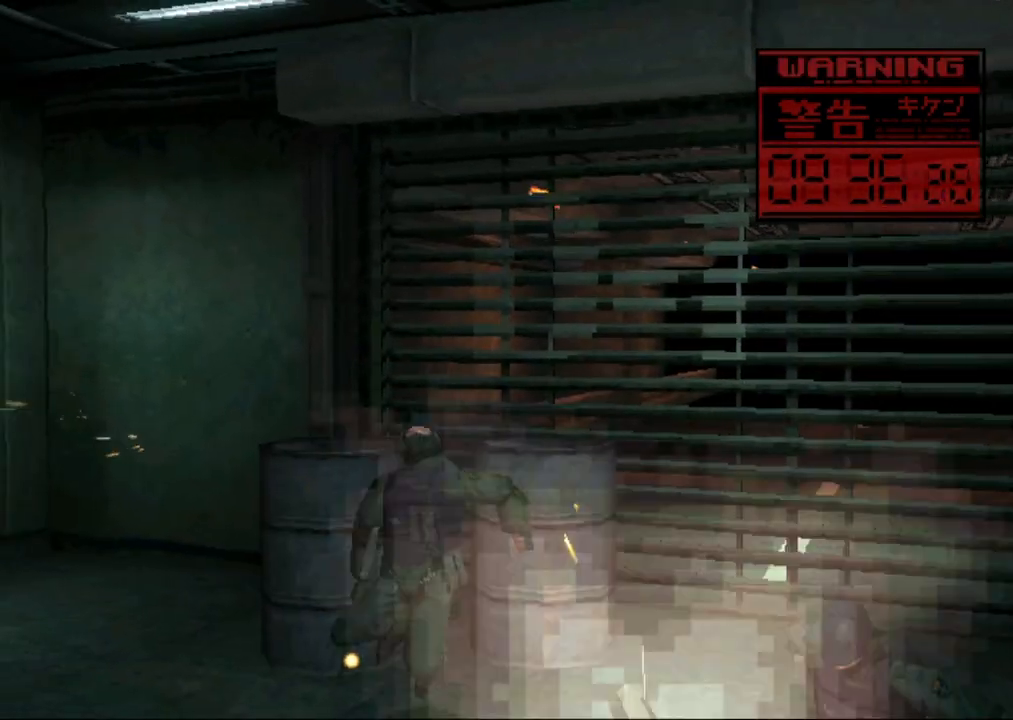
{"buttons": ["SQUARE", "TRIANGLE"], "button_events": []}
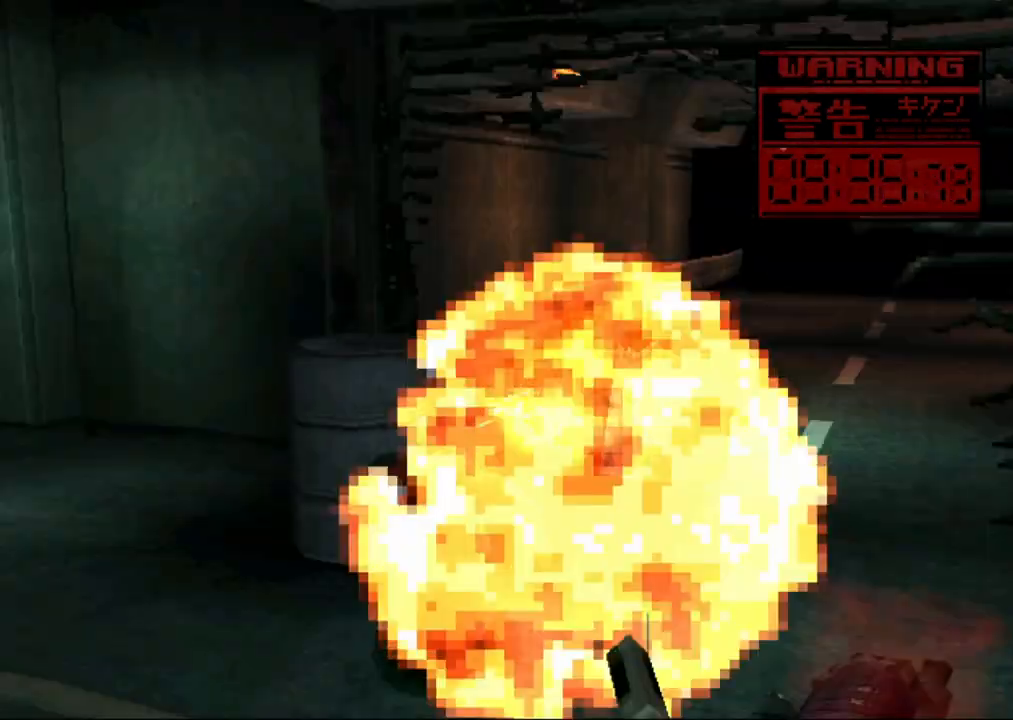
{"buttons": [], "button_events": [[50, "SQUARE", "up"], [67, "TRIANGLE", "up"]]}